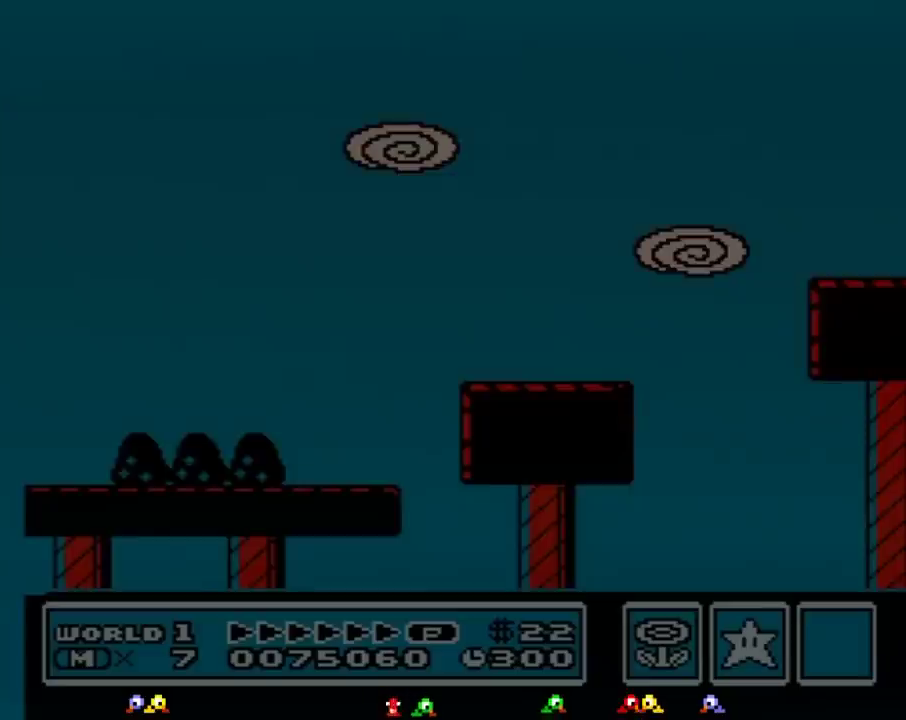
Gameplay with a controller (Nintendo layout); each line is a JSON object with the inputs held at the frame after it. "events" lists button and stick changes between this image and that frame as [ms after this image, input, new state], when the widget could be followed in between. Not read: L3 R3.
{"buttons": ["A", "B", "DPAD_RIGHT"], "events": [[67, "A", "down"], [100, "A", "up"], [100, "B", "down"], [100, "DPAD_RIGHT", "down"], [417, "A", "down"]]}
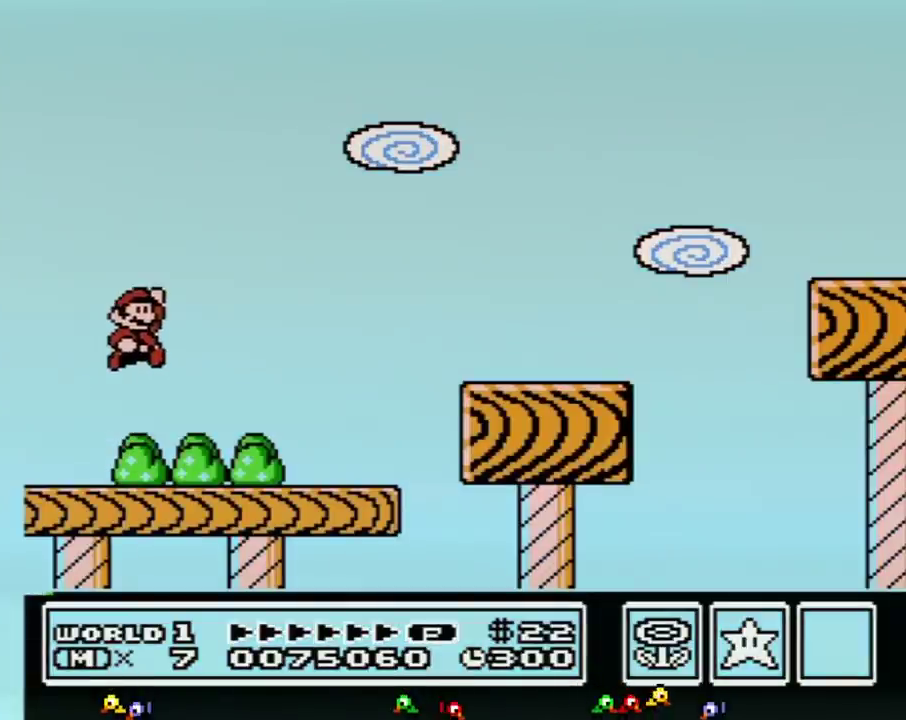
{"buttons": ["B", "DPAD_RIGHT"], "events": [[33, "A", "up"]]}
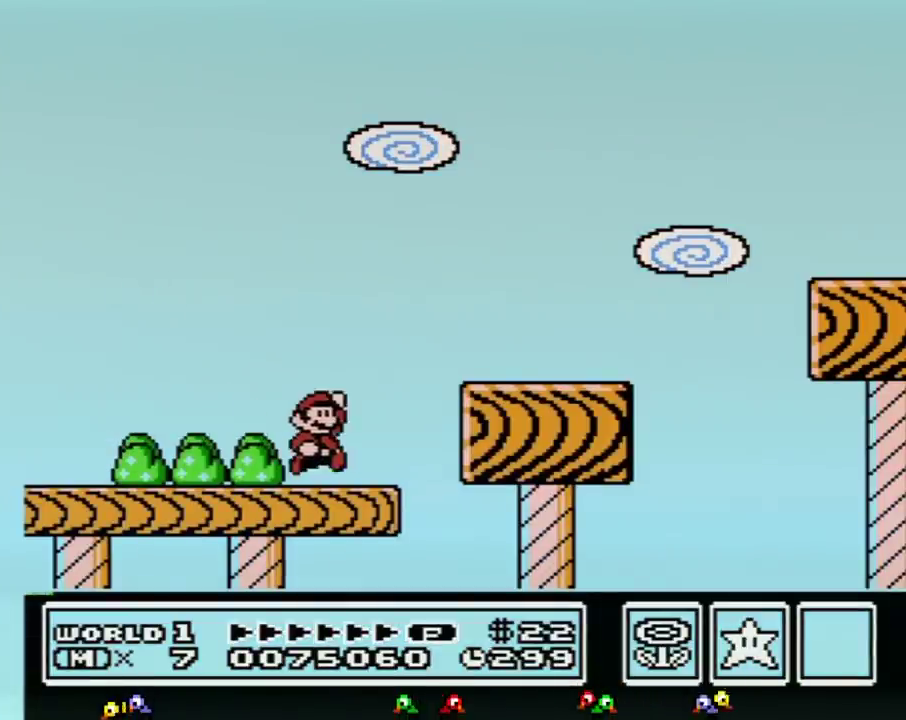
{"buttons": ["B", "DPAD_RIGHT"], "events": [[100, "A", "down"], [200, "A", "up"]]}
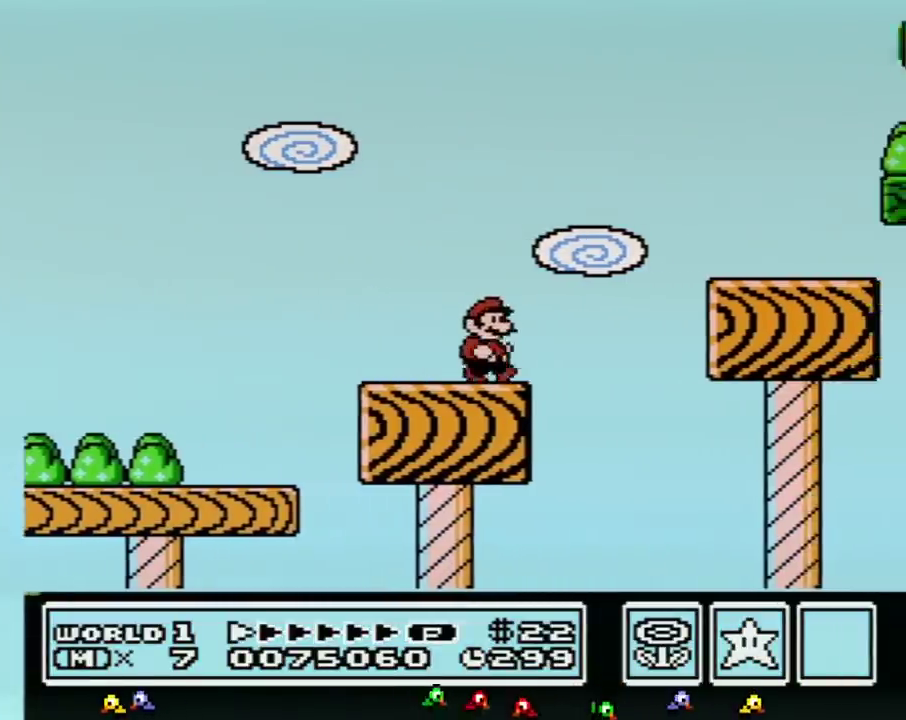
{"buttons": ["A", "B", "DPAD_RIGHT"], "events": [[167, "A", "down"]]}
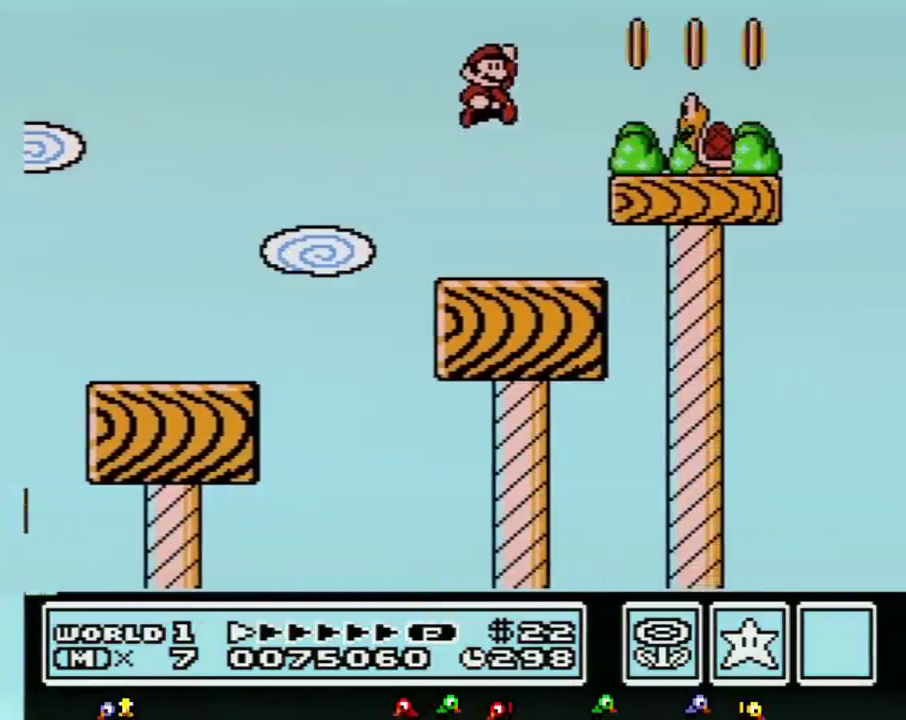
{"buttons": ["A", "B", "DPAD_RIGHT"]}
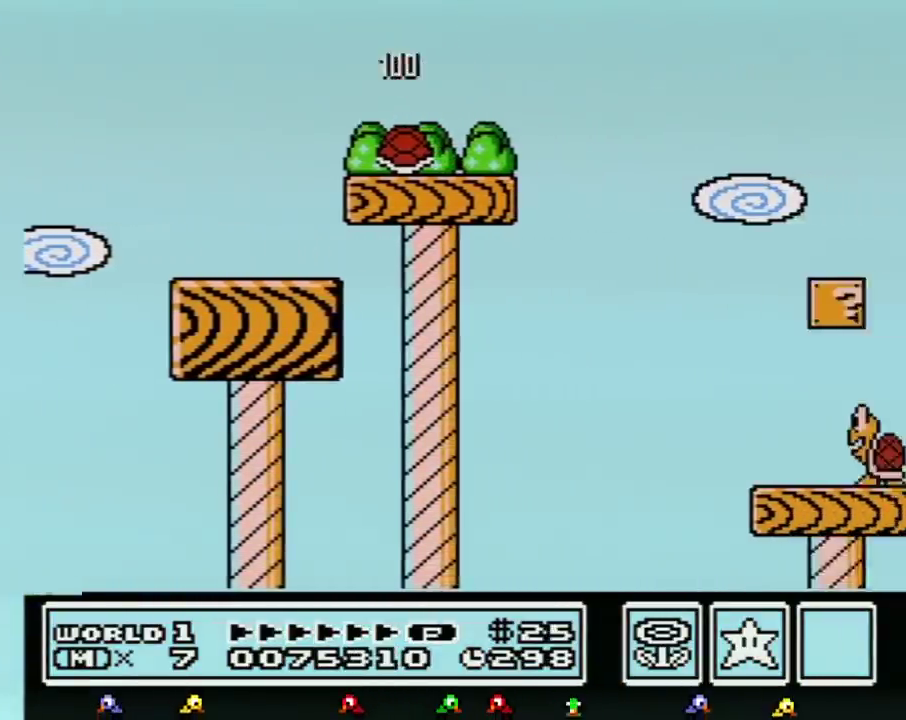
{"buttons": ["B", "DPAD_RIGHT"], "events": [[300, "A", "up"]]}
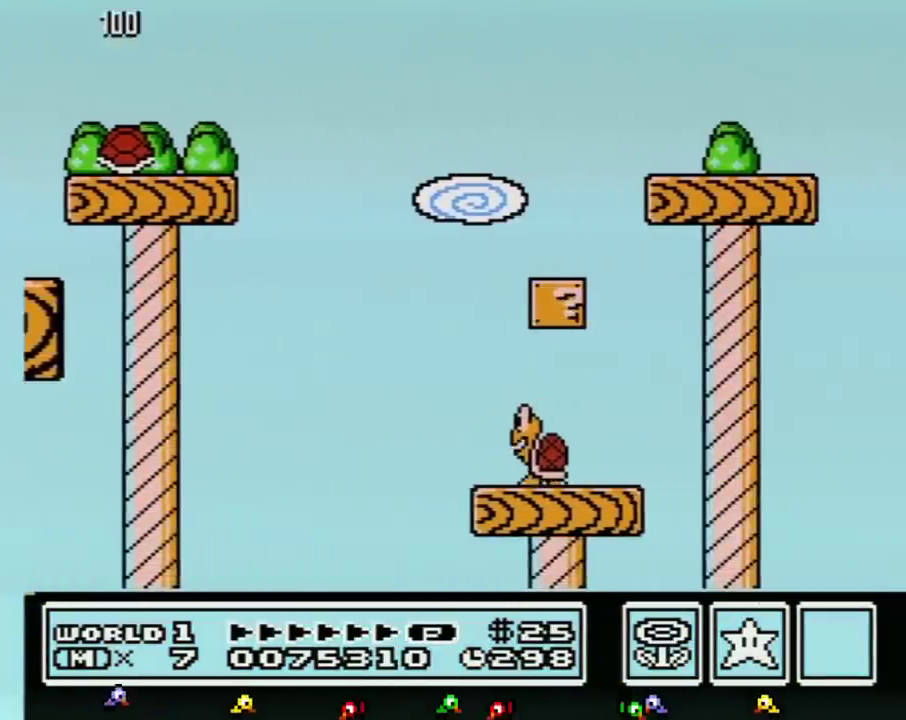
{"buttons": ["B", "DPAD_RIGHT"]}
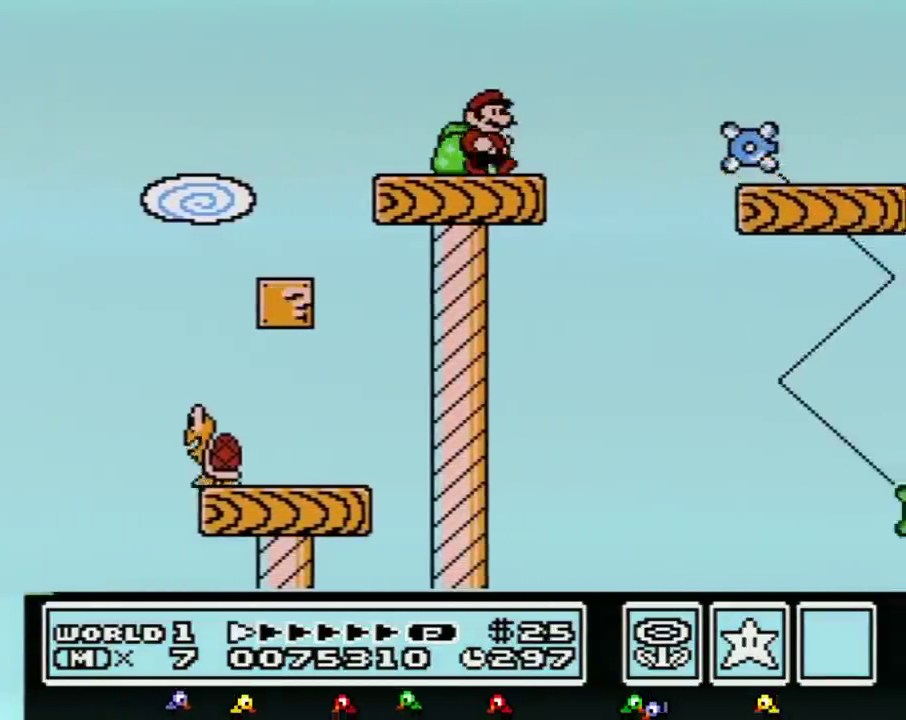
{"buttons": ["A", "B", "DPAD_RIGHT"], "events": [[183, "A", "down"]]}
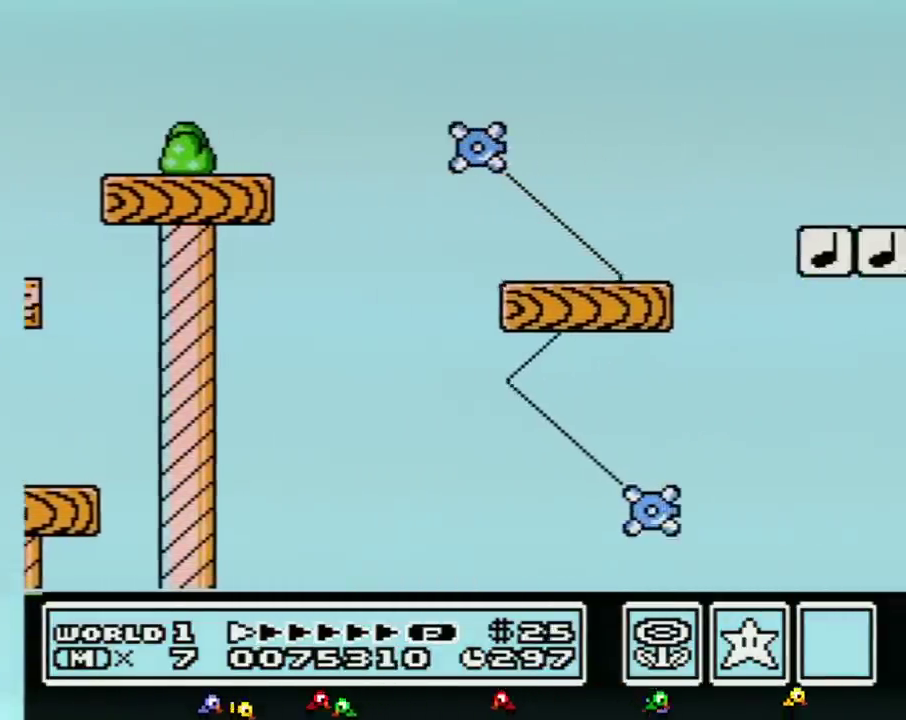
{"buttons": ["A", "B", "DPAD_RIGHT"]}
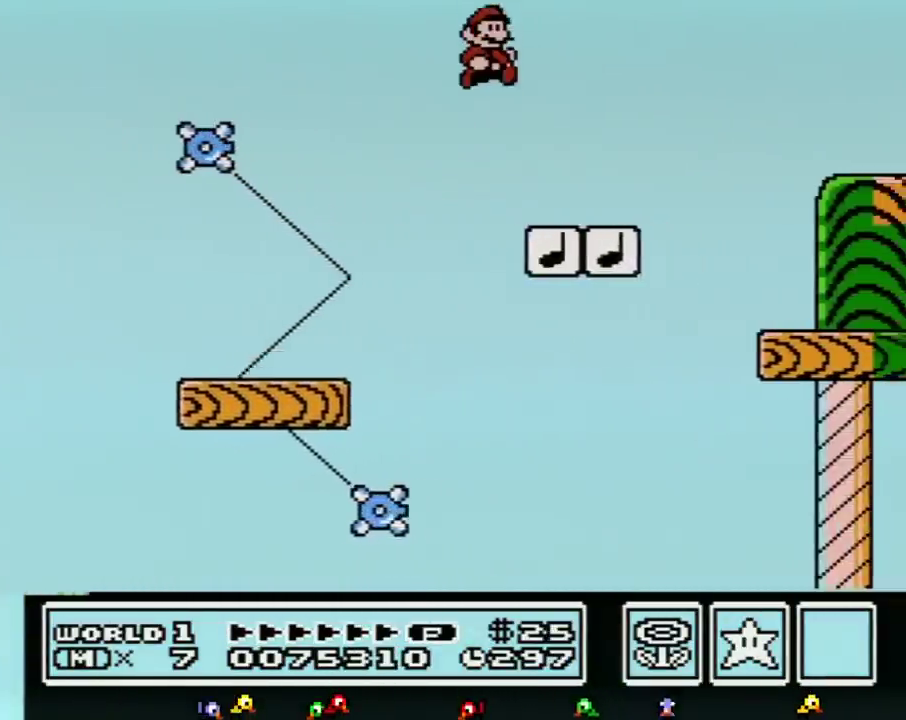
{"buttons": ["B", "DPAD_RIGHT"], "events": [[117, "A", "up"]]}
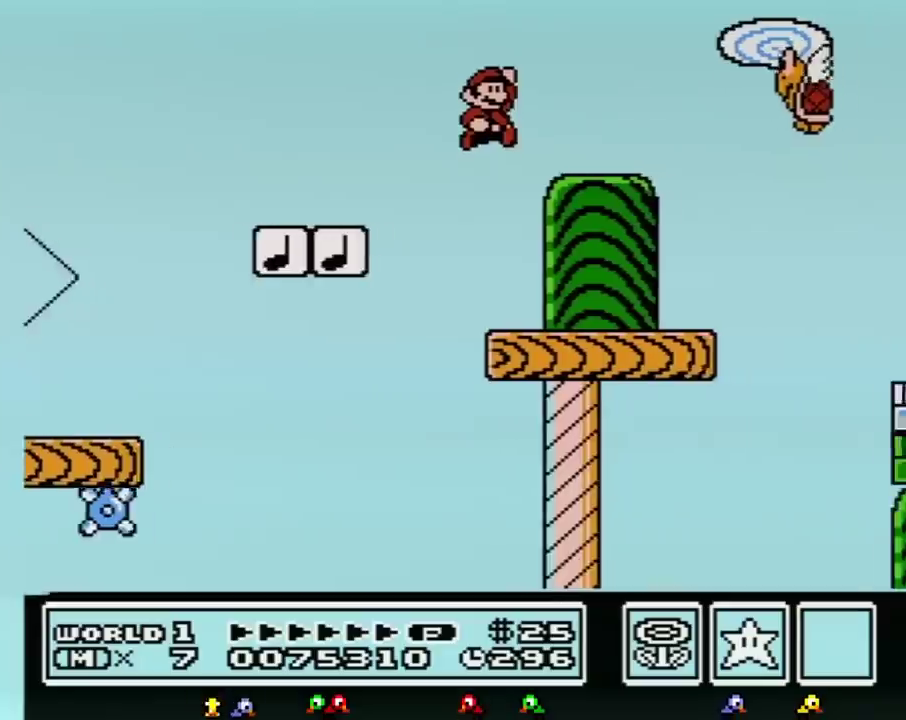
{"buttons": ["A", "B", "DPAD_RIGHT"], "events": [[367, "A", "down"]]}
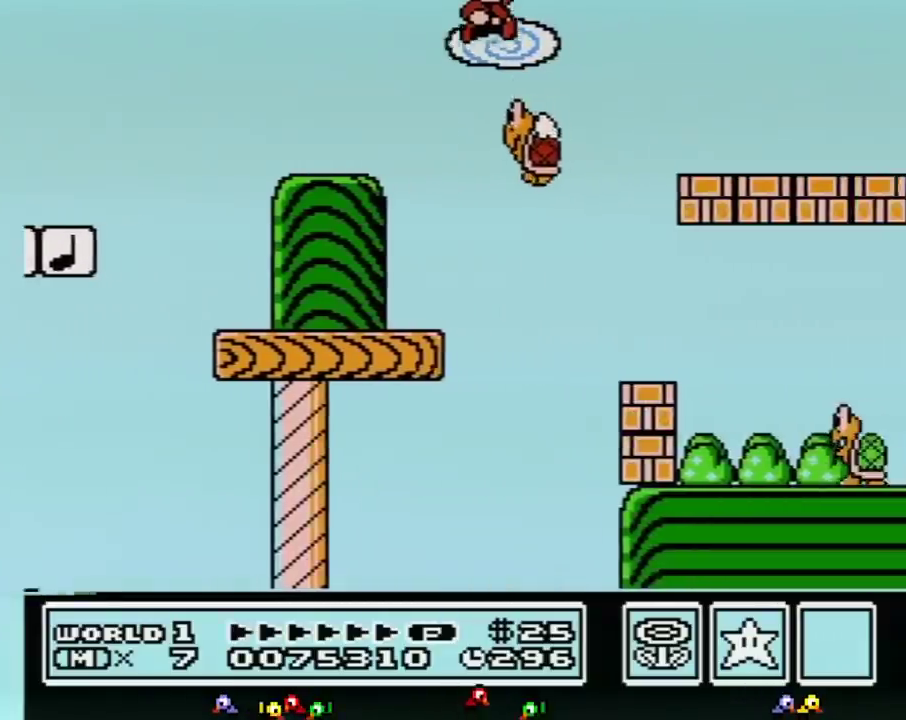
{"buttons": ["B", "DPAD_RIGHT"], "events": [[17, "A", "up"]]}
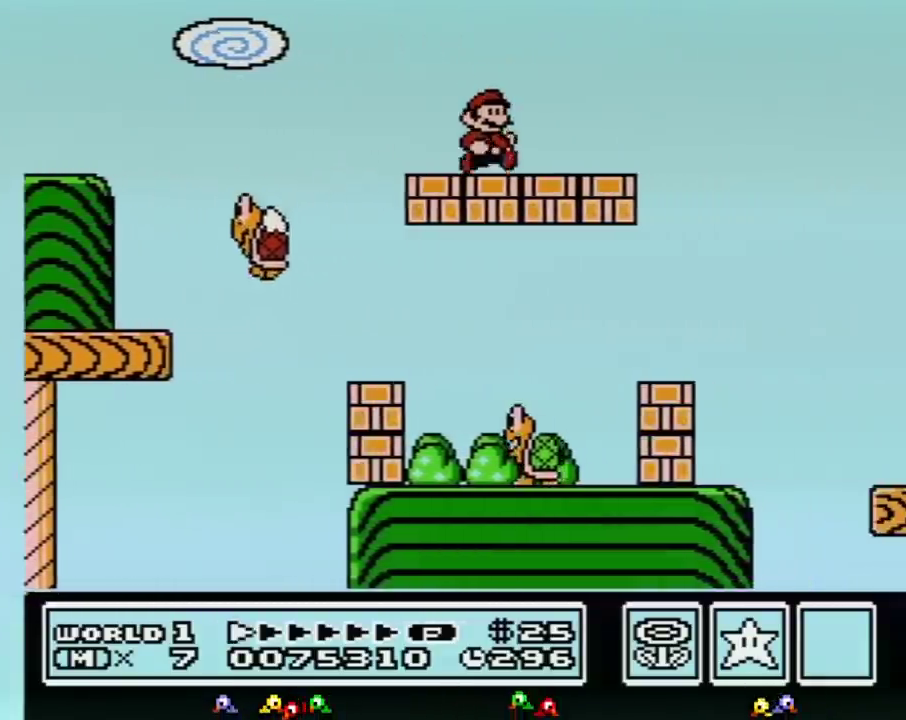
{"buttons": ["B", "DPAD_RIGHT"], "events": [[233, "A", "down"], [300, "A", "up"]]}
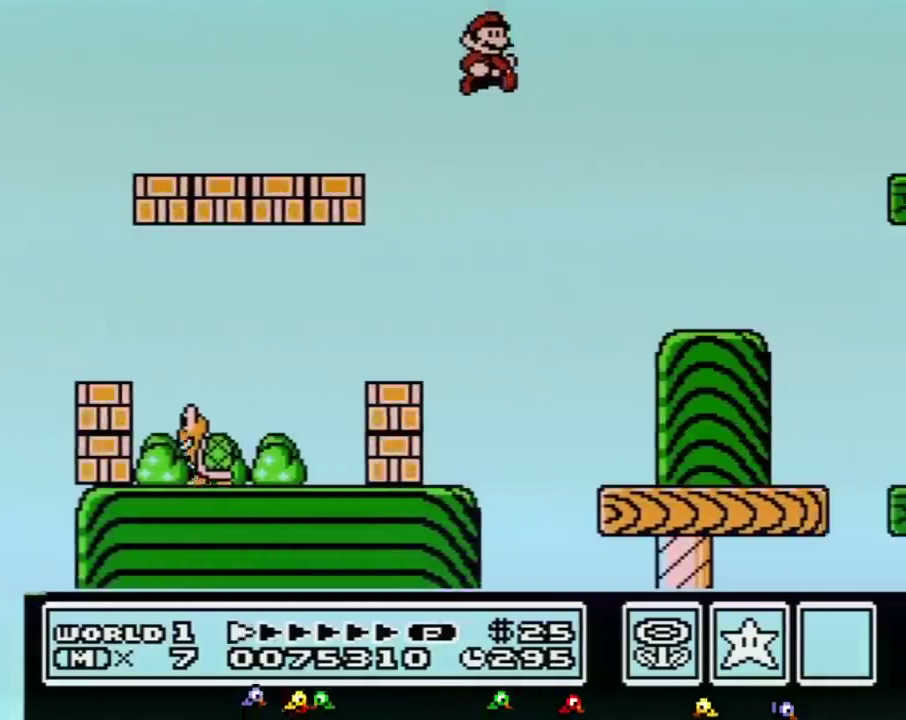
{"buttons": ["A", "B", "DPAD_RIGHT"], "events": [[483, "A", "down"]]}
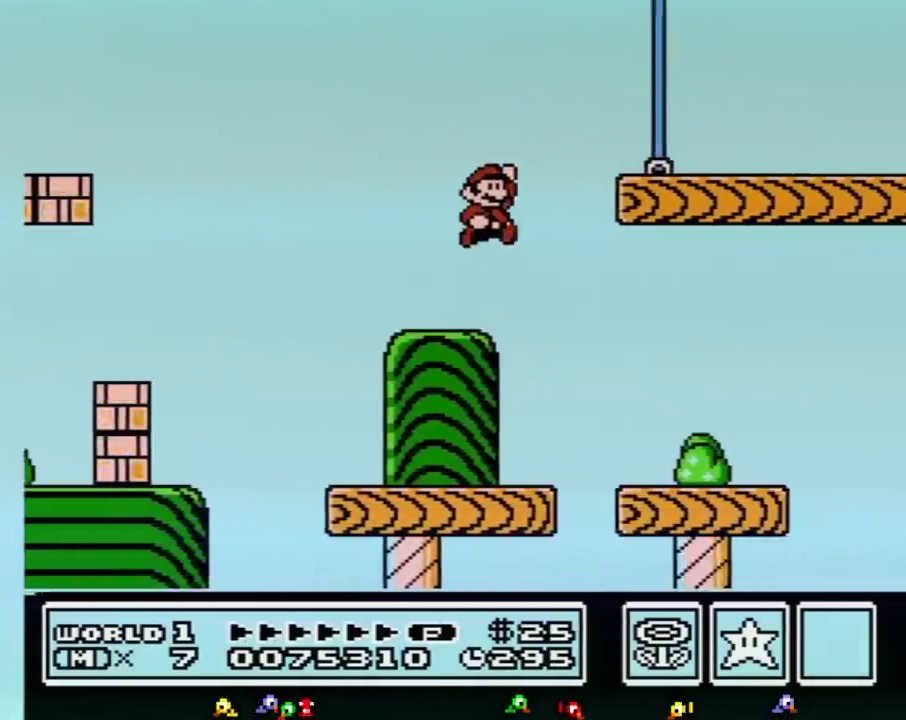
{"buttons": ["B", "DPAD_RIGHT"], "events": [[133, "A", "up"]]}
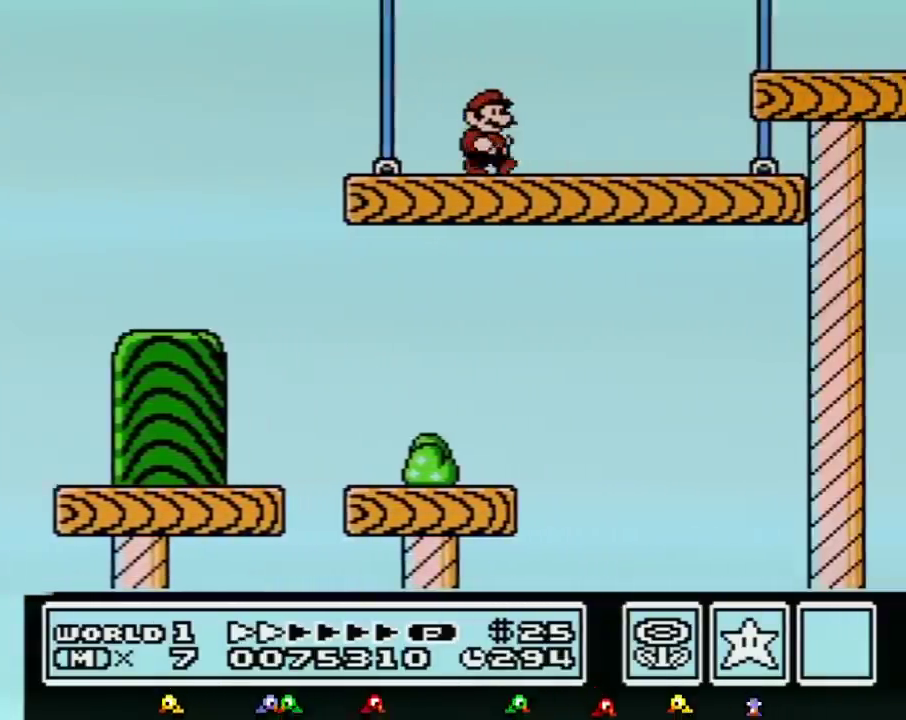
{"buttons": ["B", "DPAD_RIGHT"], "events": [[300, "A", "down"], [367, "A", "up"]]}
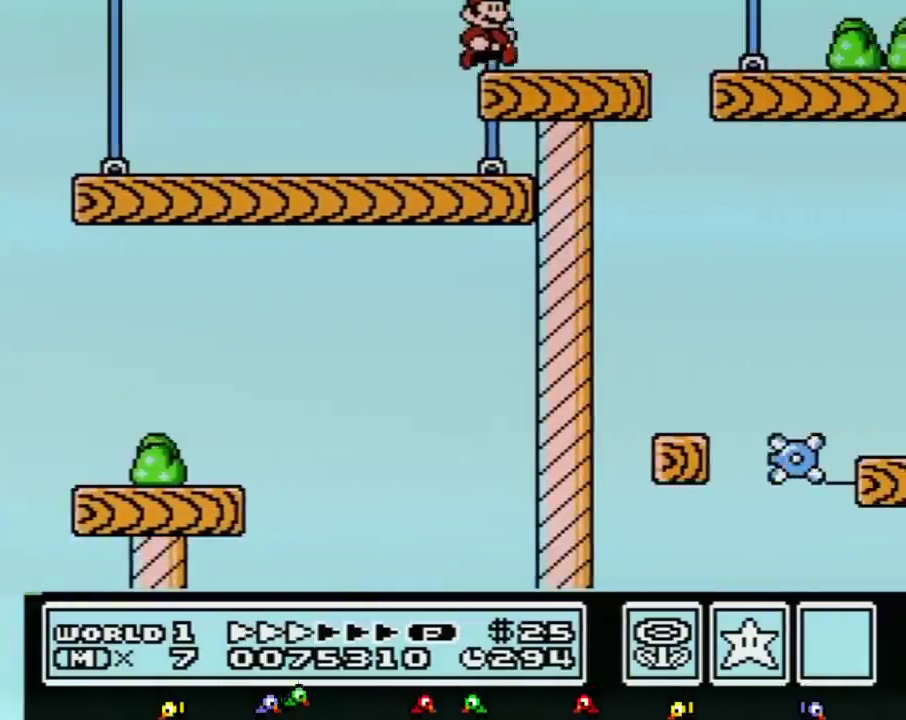
{"buttons": ["B", "DPAD_RIGHT"]}
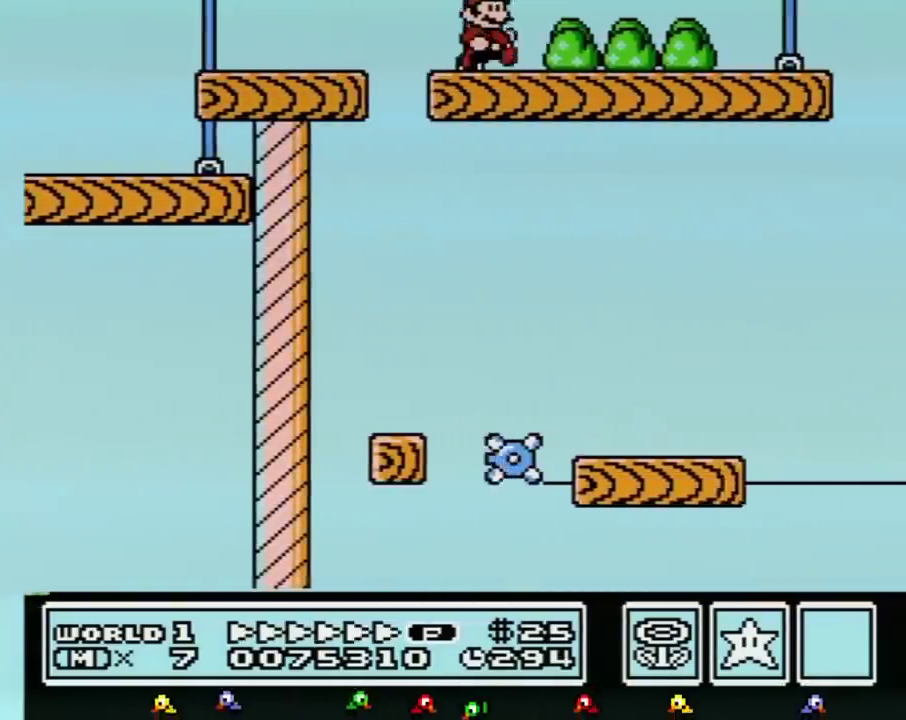
{"buttons": ["B", "DPAD_RIGHT"]}
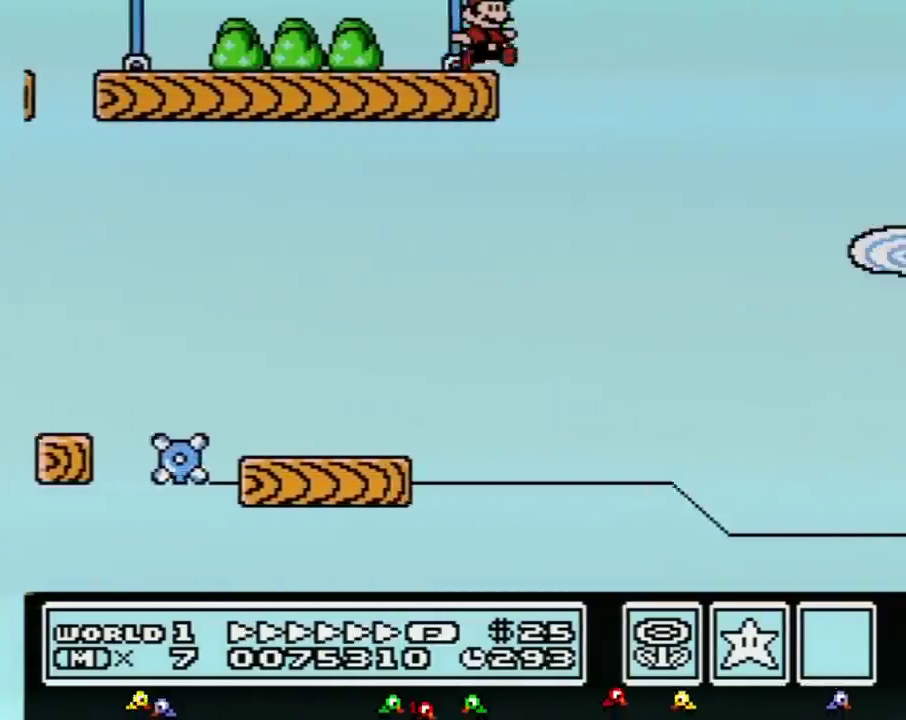
{"buttons": ["B", "DPAD_RIGHT"], "events": [[117, "A", "down"], [500, "A", "up"]]}
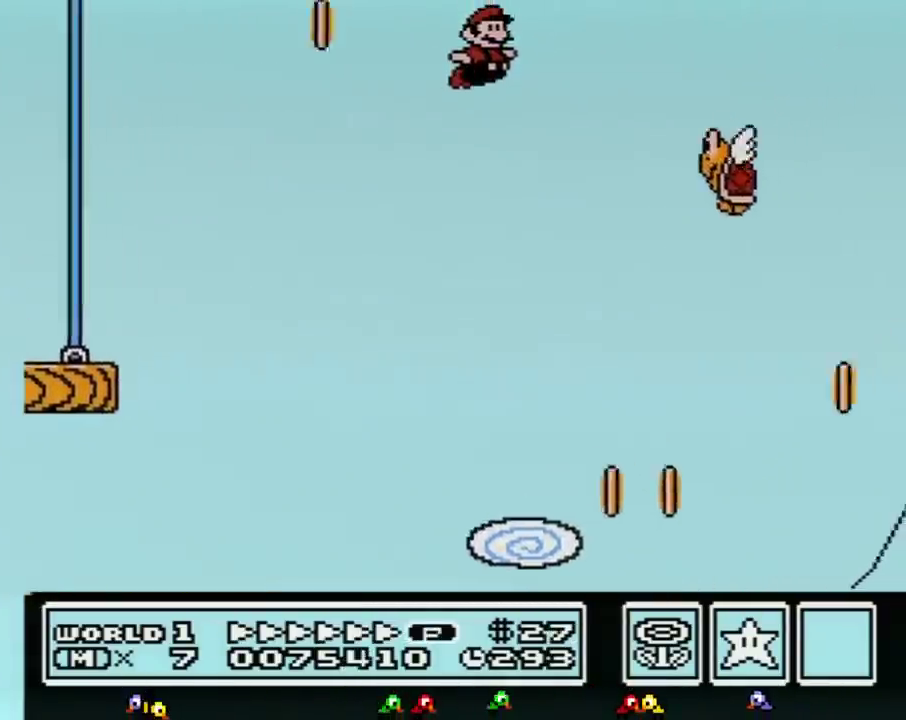
{"buttons": ["A", "B", "DPAD_RIGHT"], "events": [[267, "A", "down"]]}
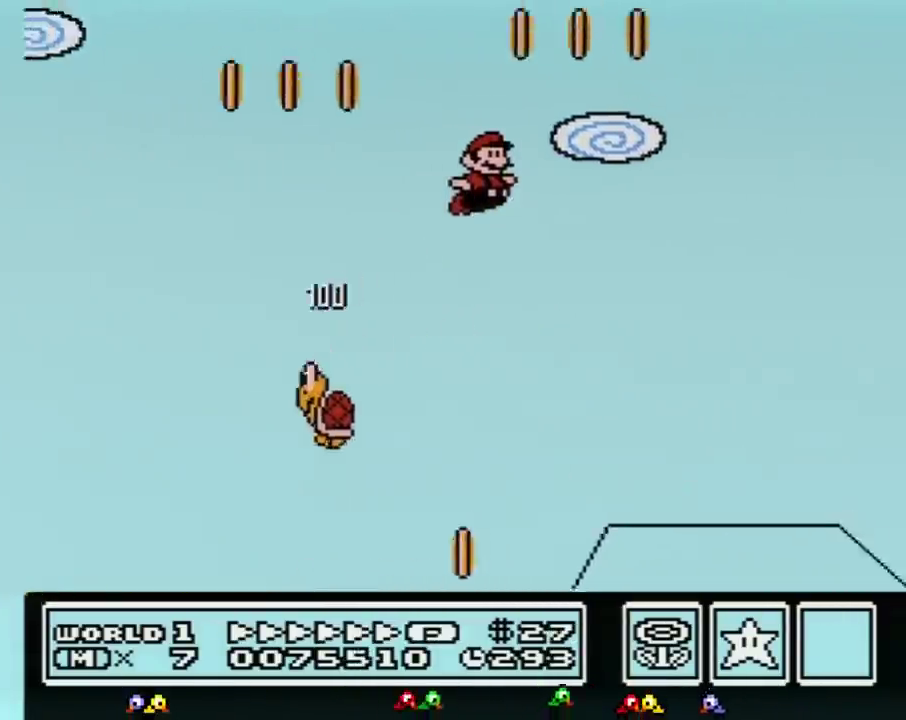
{"buttons": ["B", "DPAD_RIGHT"], "events": [[117, "A", "up"]]}
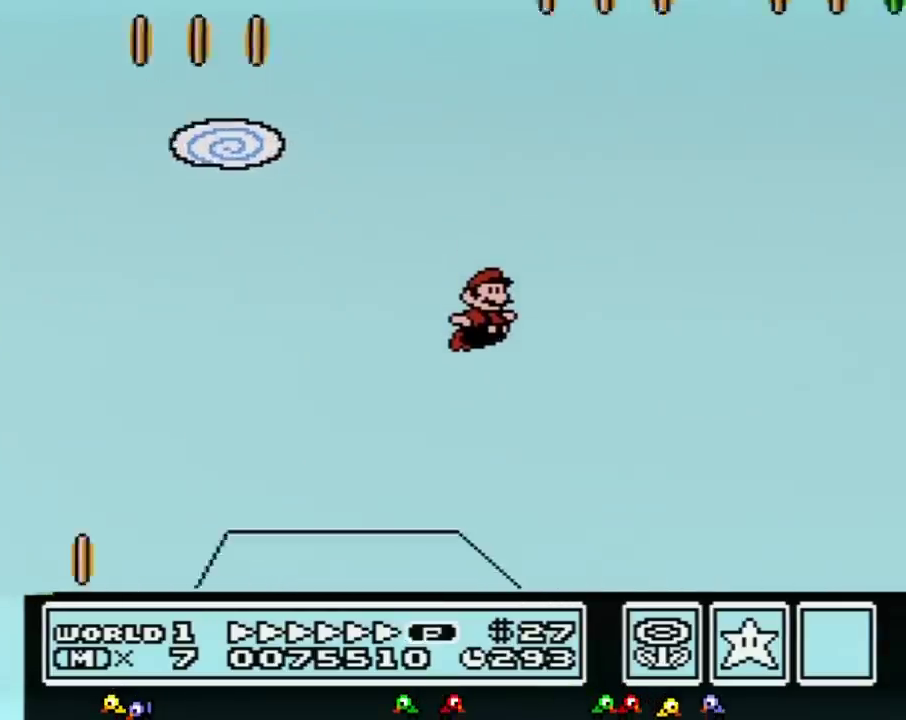
{"buttons": ["B", "DPAD_RIGHT"]}
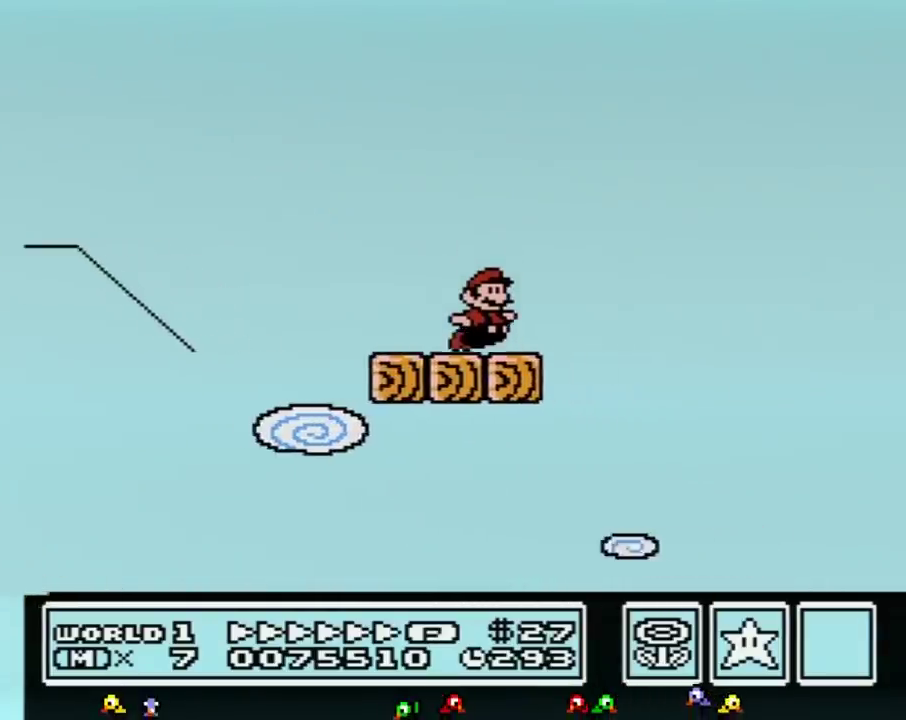
{"buttons": ["A", "B", "DPAD_RIGHT"], "events": [[117, "A", "down"]]}
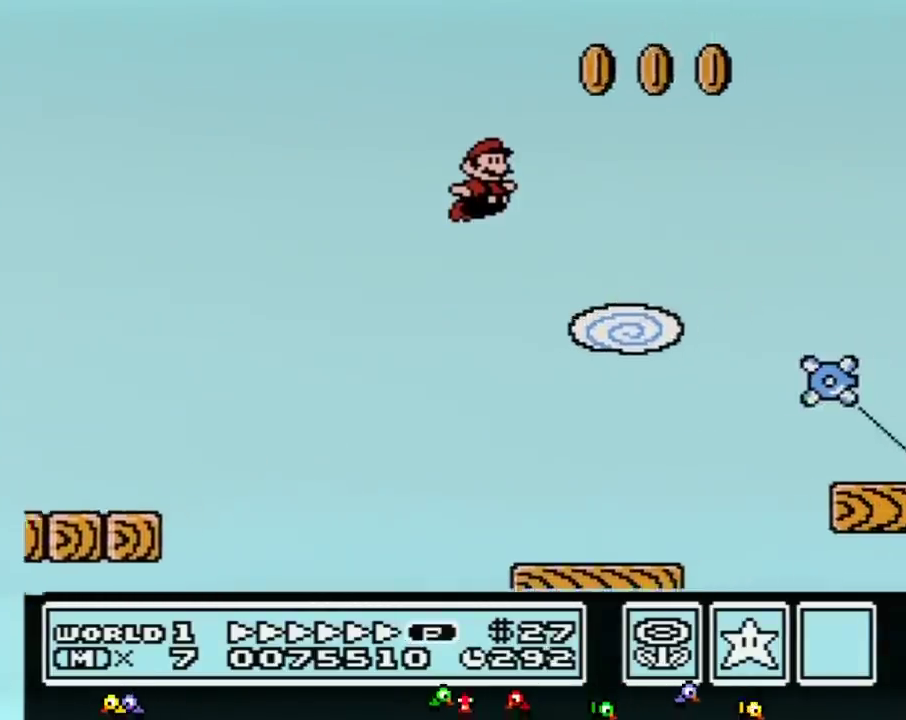
{"buttons": ["B", "DPAD_RIGHT"], "events": [[17, "A", "up"]]}
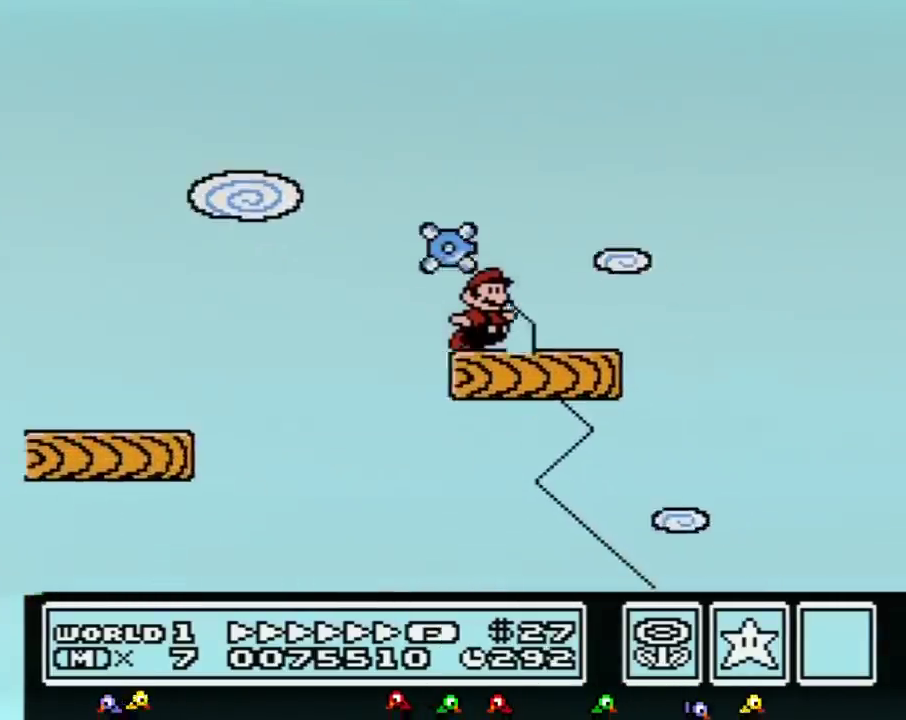
{"buttons": ["B", "DPAD_RIGHT"], "events": [[250, "A", "down"], [367, "A", "up"]]}
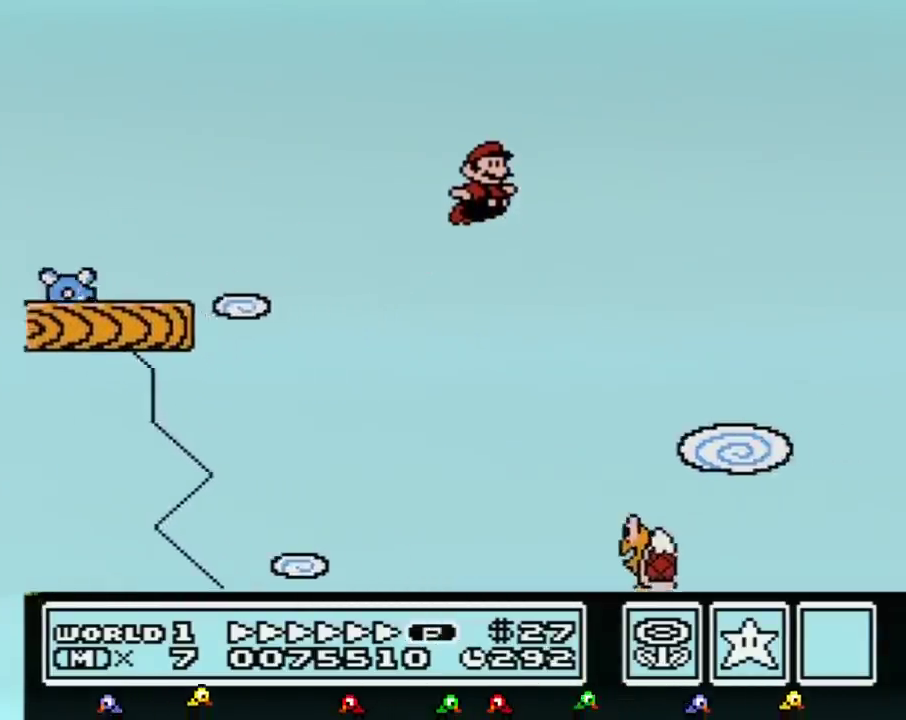
{"buttons": ["B", "DPAD_RIGHT"]}
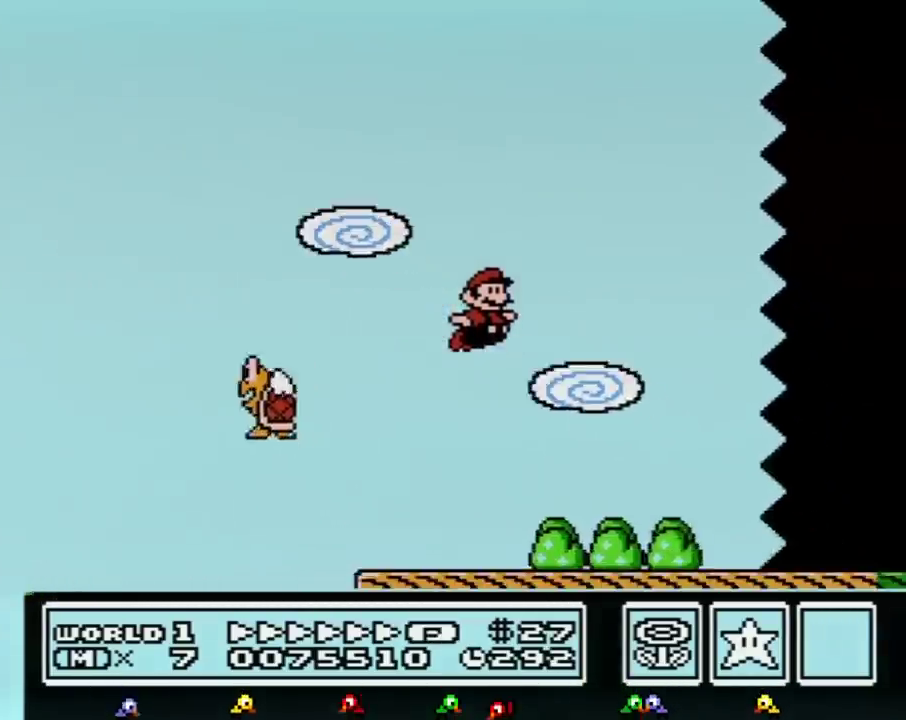
{"buttons": ["B", "DPAD_RIGHT"]}
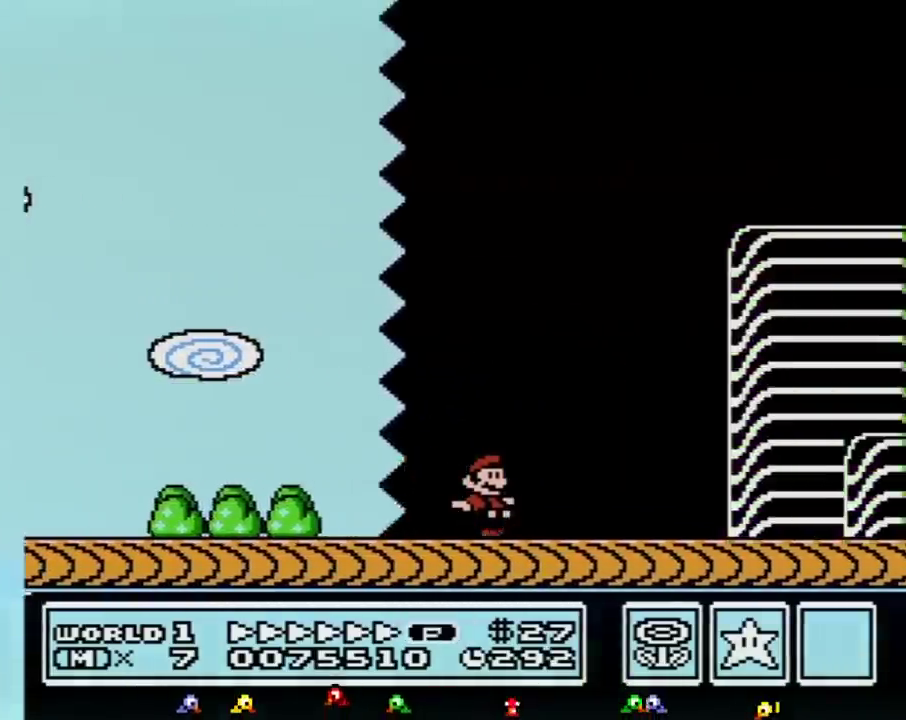
{"buttons": ["A", "B", "DPAD_RIGHT"], "events": [[483, "A", "down"]]}
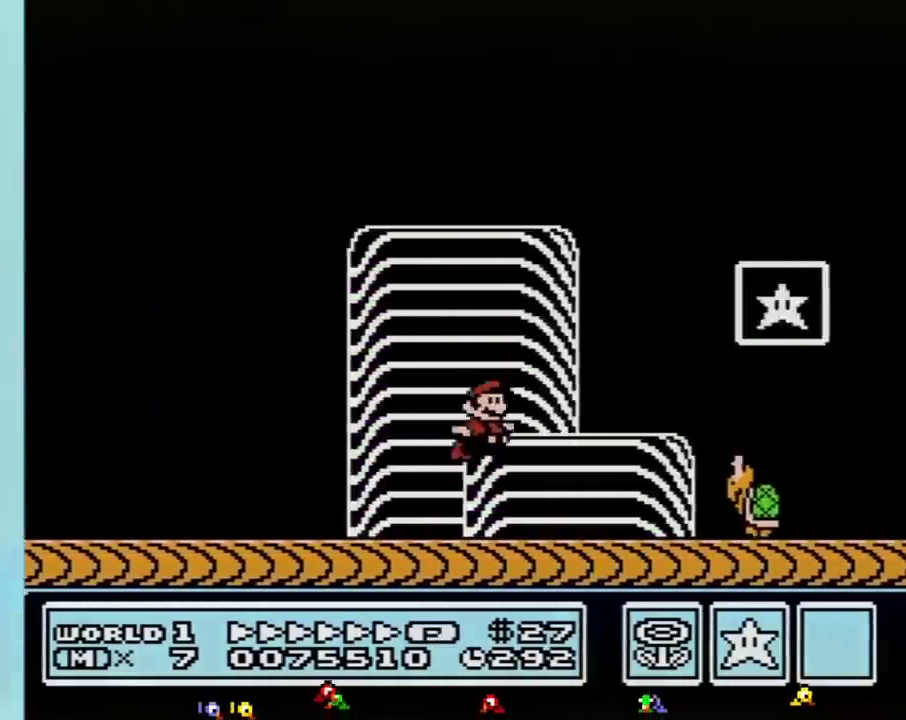
{"buttons": [], "events": [[233, "A", "up"], [233, "B", "up"], [233, "DPAD_RIGHT", "up"]]}